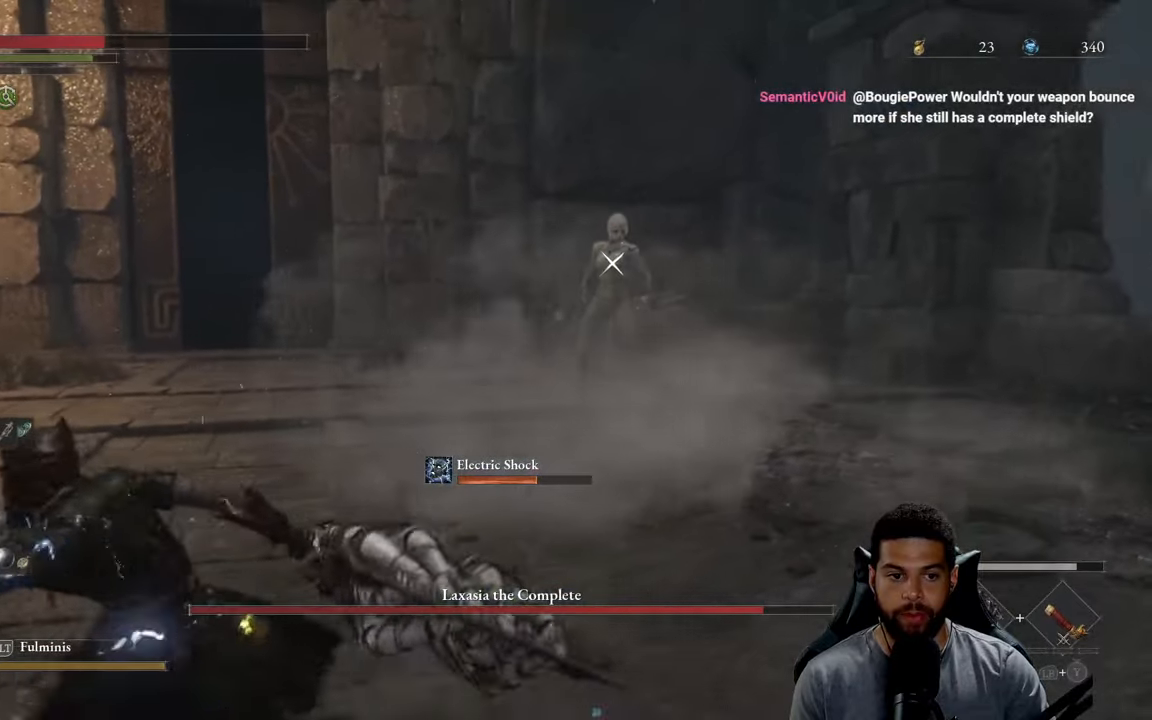
Gameplay with a controller (Xbox layout); each line is a JSON object with the inputs held at the frame after it. "events" lists button and stick changes between this image and that frame as [ms after this image, input, new state], when the widget could be followed in between.
{"buttons": [], "left_stick": "left", "right_stick": "center", "events": [[66, "X", "down"], [133, "left_stick", "left"], [166, "X", "up"], [233, "X", "down"], [316, "X", "up"]]}
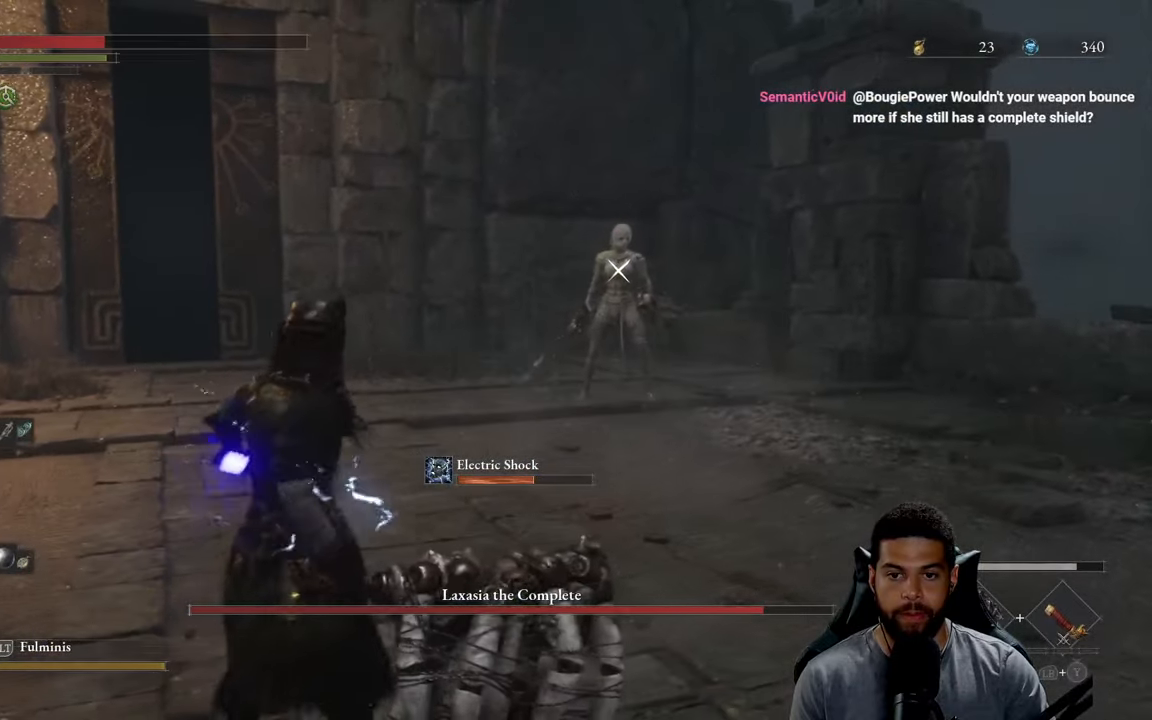
{"buttons": [], "left_stick": "up-left", "right_stick": "center", "events": [[116, "X", "down"], [183, "X", "up"], [466, "left_stick", "up-left"]]}
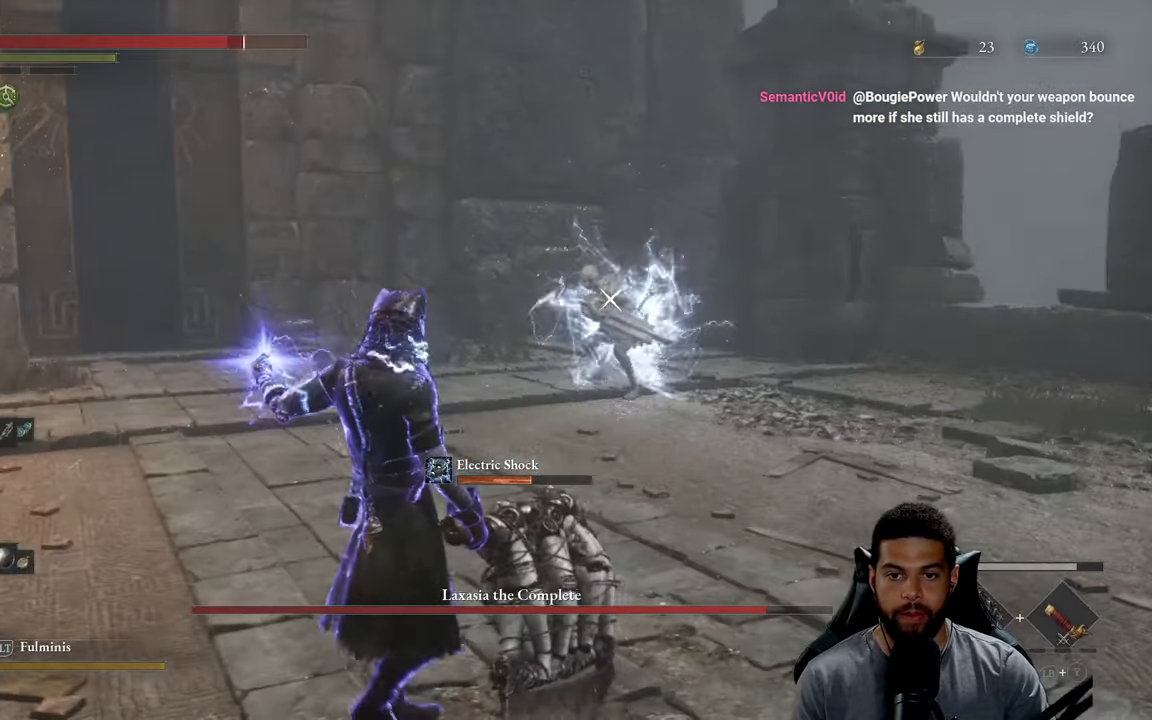
{"buttons": [], "left_stick": "down-right", "right_stick": "center", "events": [[233, "left_stick", "down-left"], [300, "left_stick", "down"], [416, "left_stick", "down-right"]]}
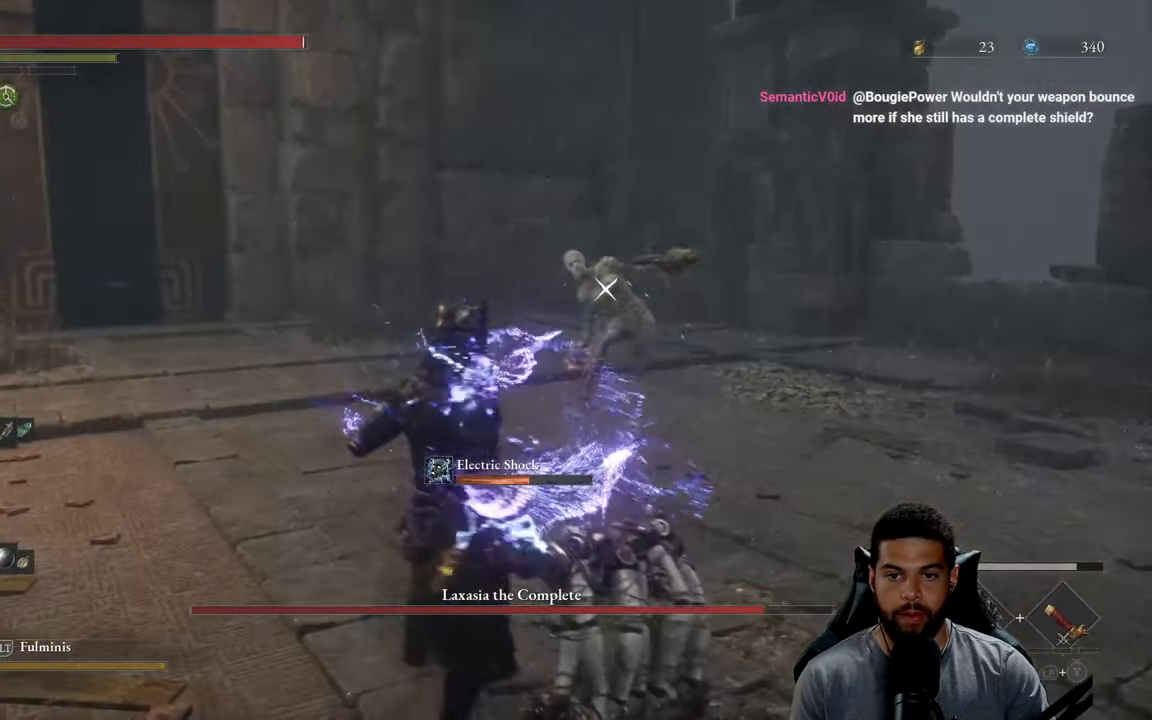
{"buttons": [], "left_stick": "right", "right_stick": "center", "events": [[166, "left_stick", "right"], [233, "L1", "down"], [366, "L1", "up"]]}
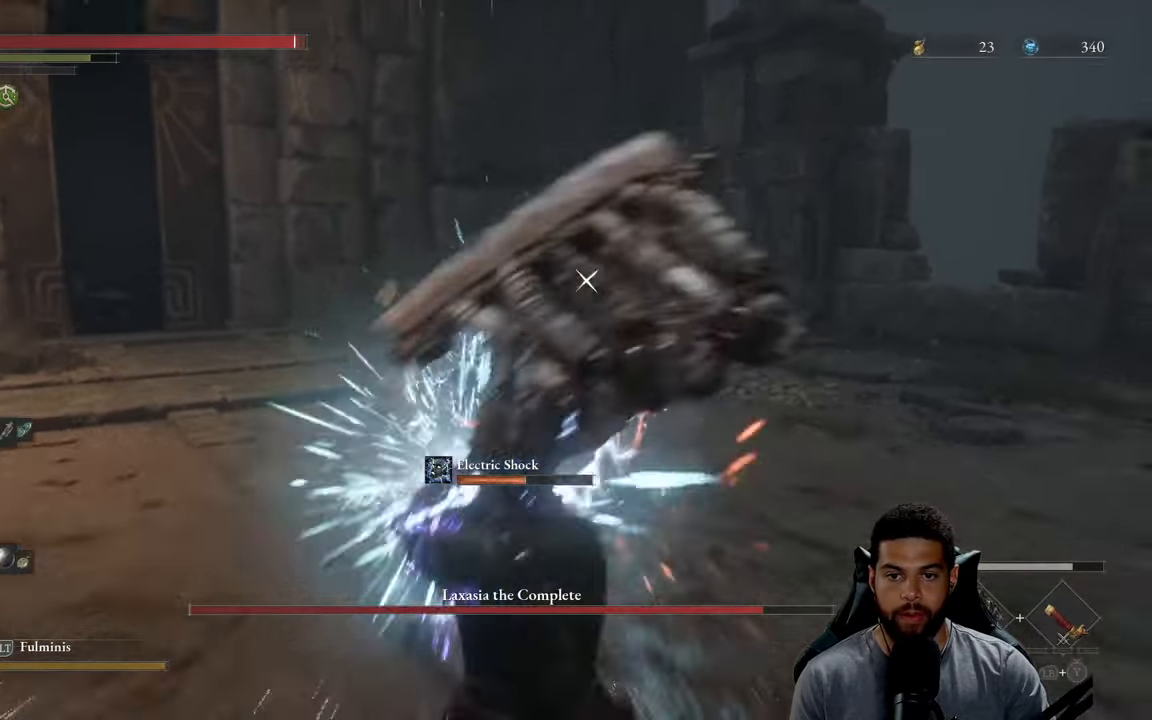
{"buttons": [], "left_stick": "right", "right_stick": "center", "events": [[116, "B", "down"], [183, "B", "up"]]}
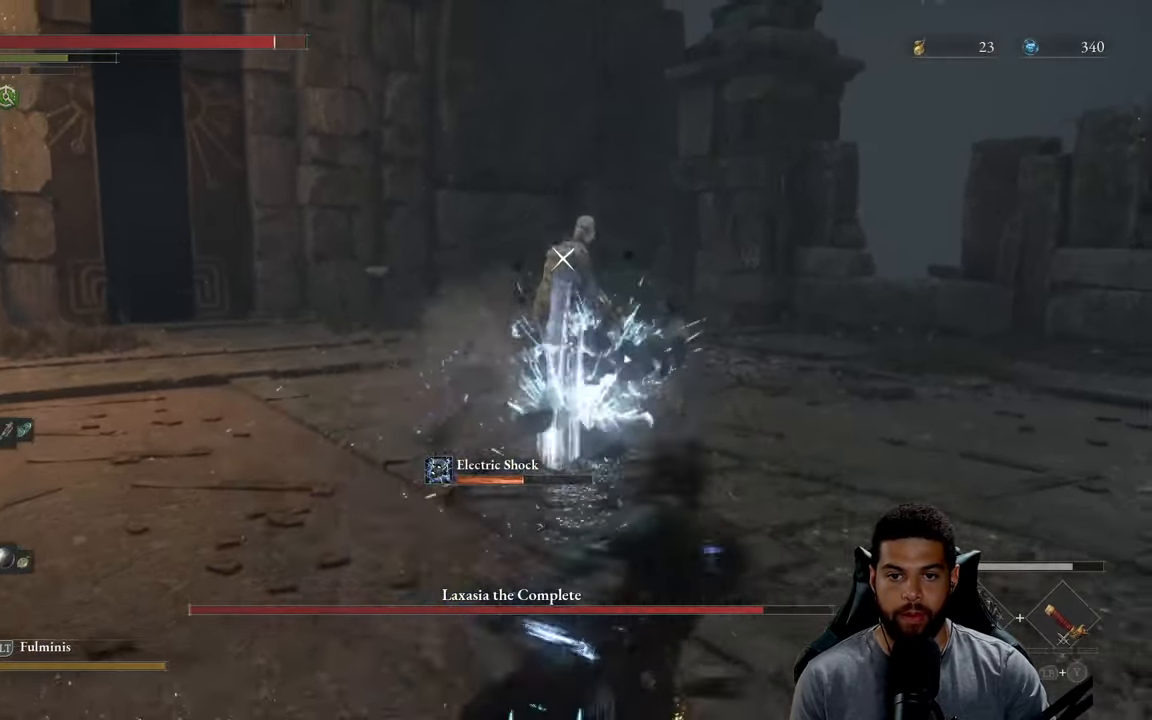
{"buttons": [], "left_stick": "right", "right_stick": "center", "events": [[116, "L1", "down"], [300, "L1", "up"]]}
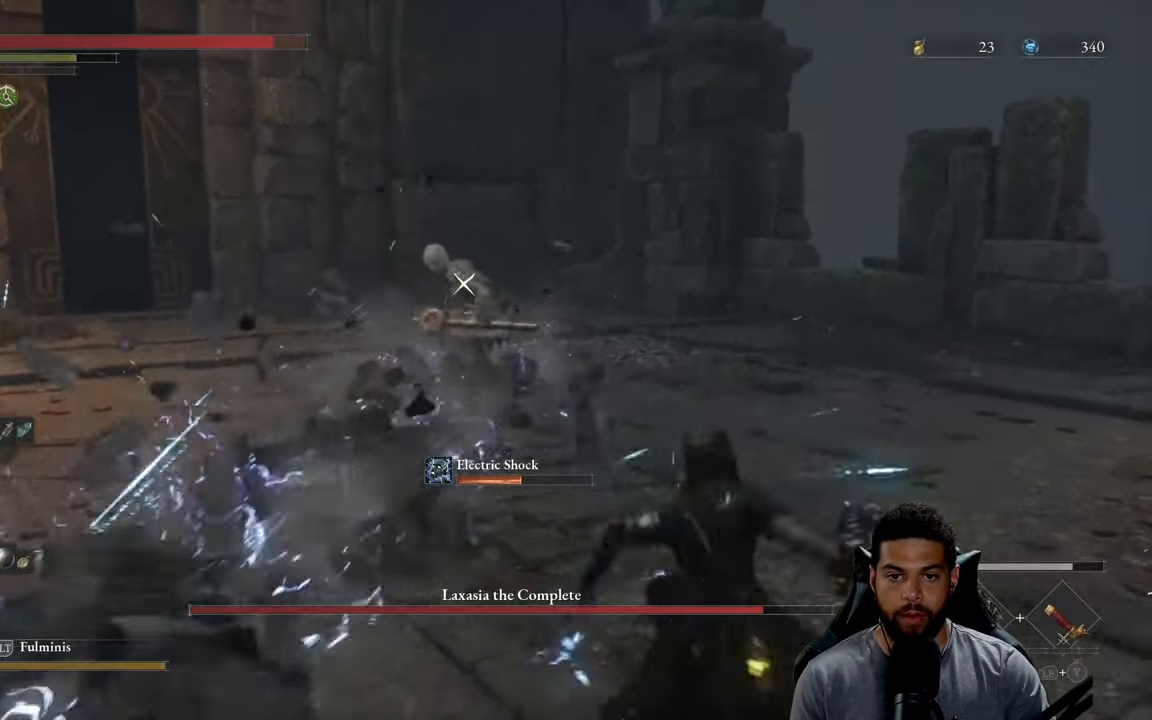
{"buttons": [], "left_stick": "up-right", "right_stick": "center", "events": [[383, "left_stick", "up-right"]]}
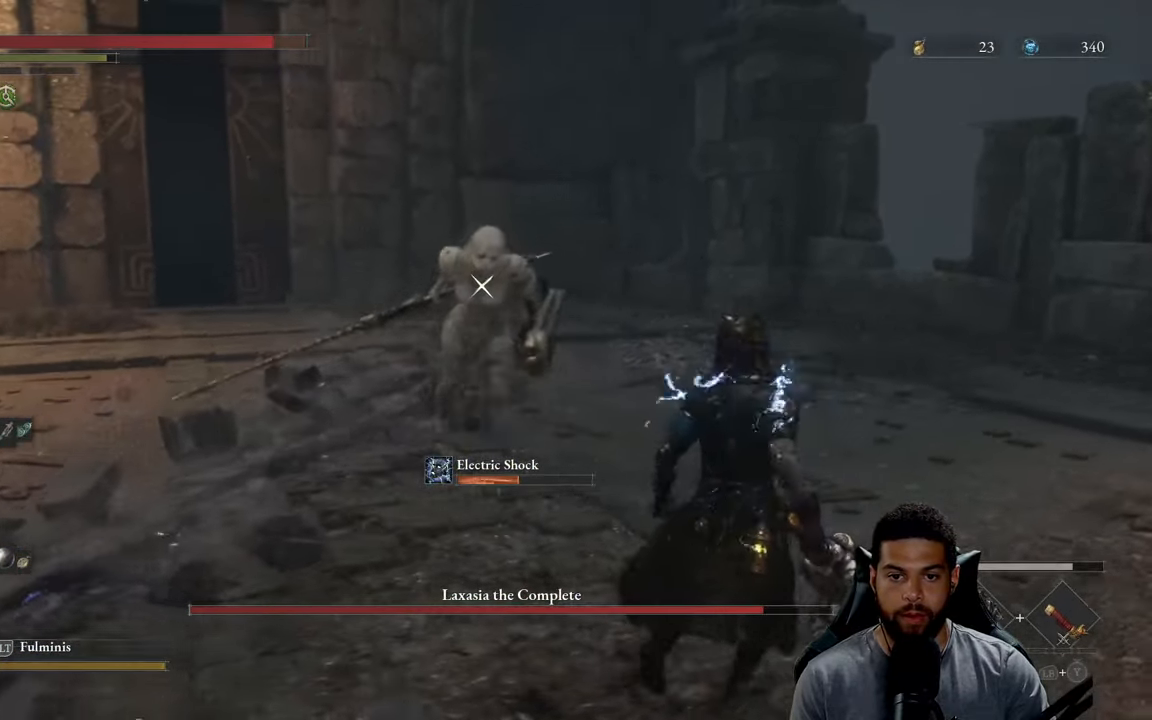
{"buttons": [], "left_stick": "down-right", "right_stick": "center", "events": [[300, "left_stick", "down-right"]]}
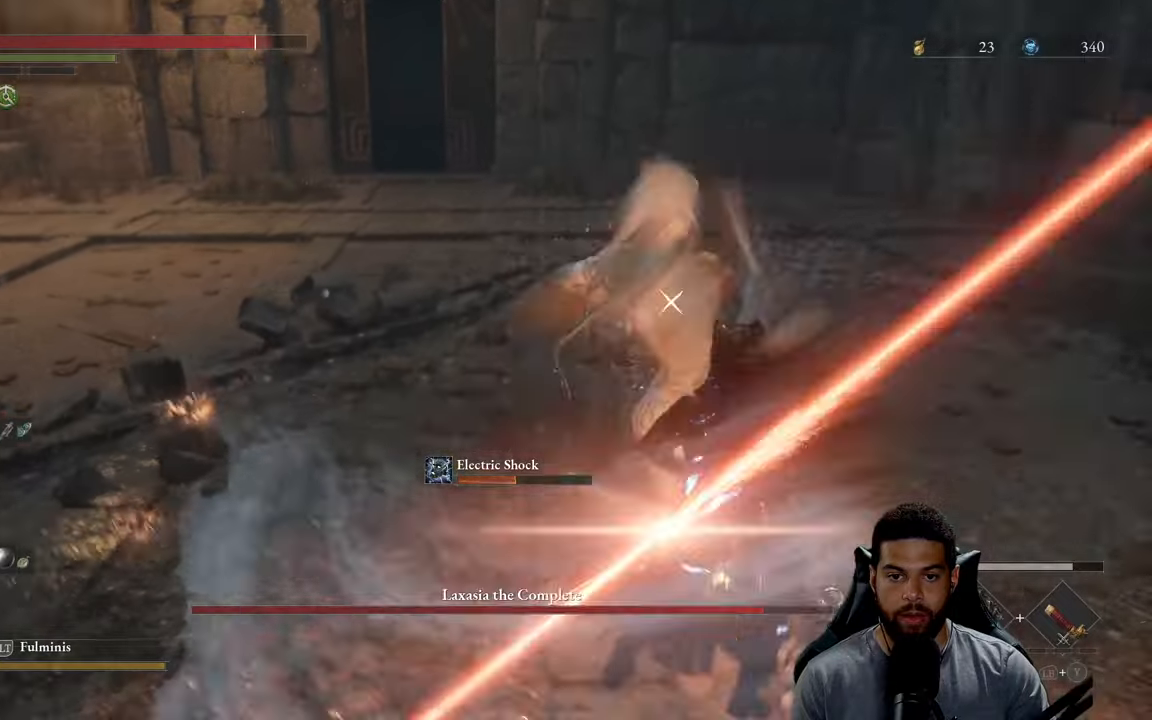
{"buttons": [], "left_stick": "down-right", "right_stick": "center", "events": [[100, "L1", "down"], [233, "L1", "up"]]}
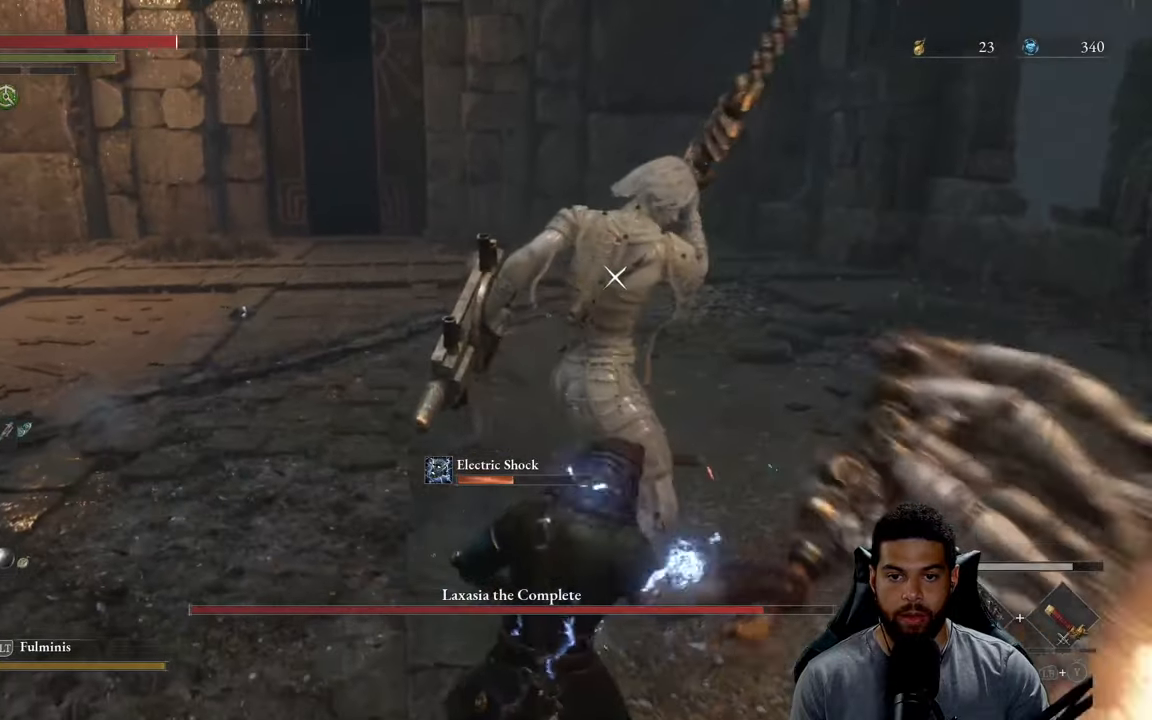
{"buttons": ["L1"], "left_stick": "left", "right_stick": "center", "events": [[250, "left_stick", "down-left"], [467, "L1", "down"], [483, "left_stick", "left"]]}
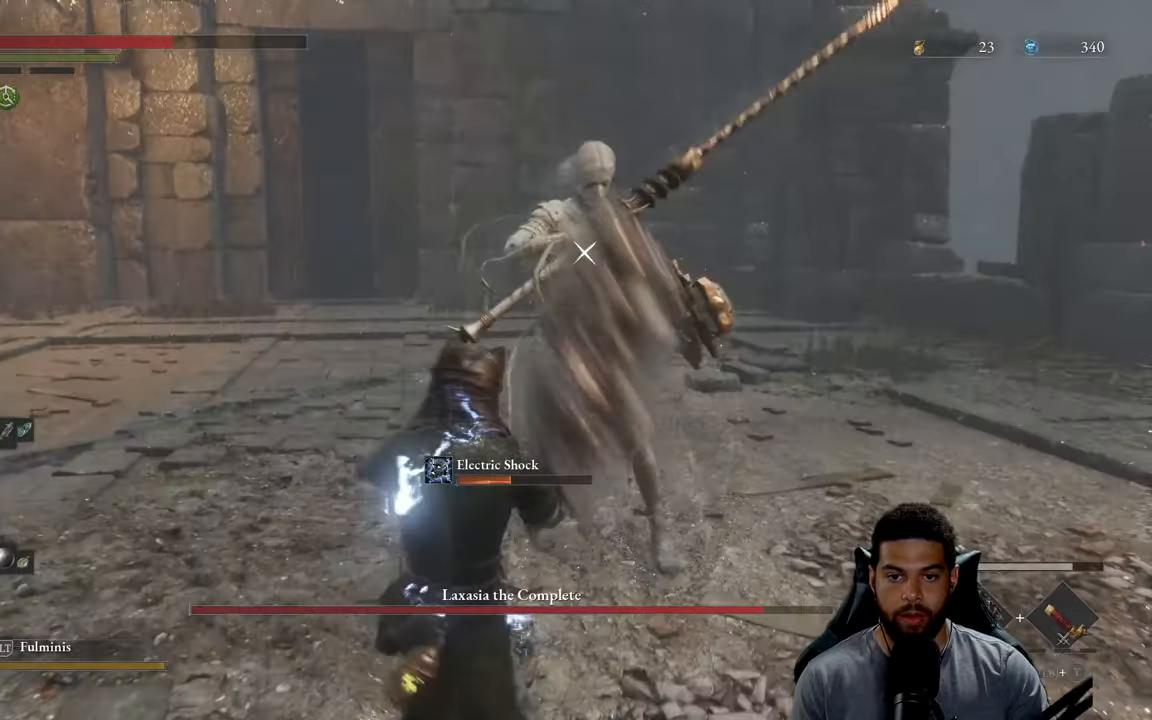
{"buttons": [], "left_stick": "down-left", "right_stick": "center", "events": [[100, "L1", "up"], [167, "left_stick", "down-left"]]}
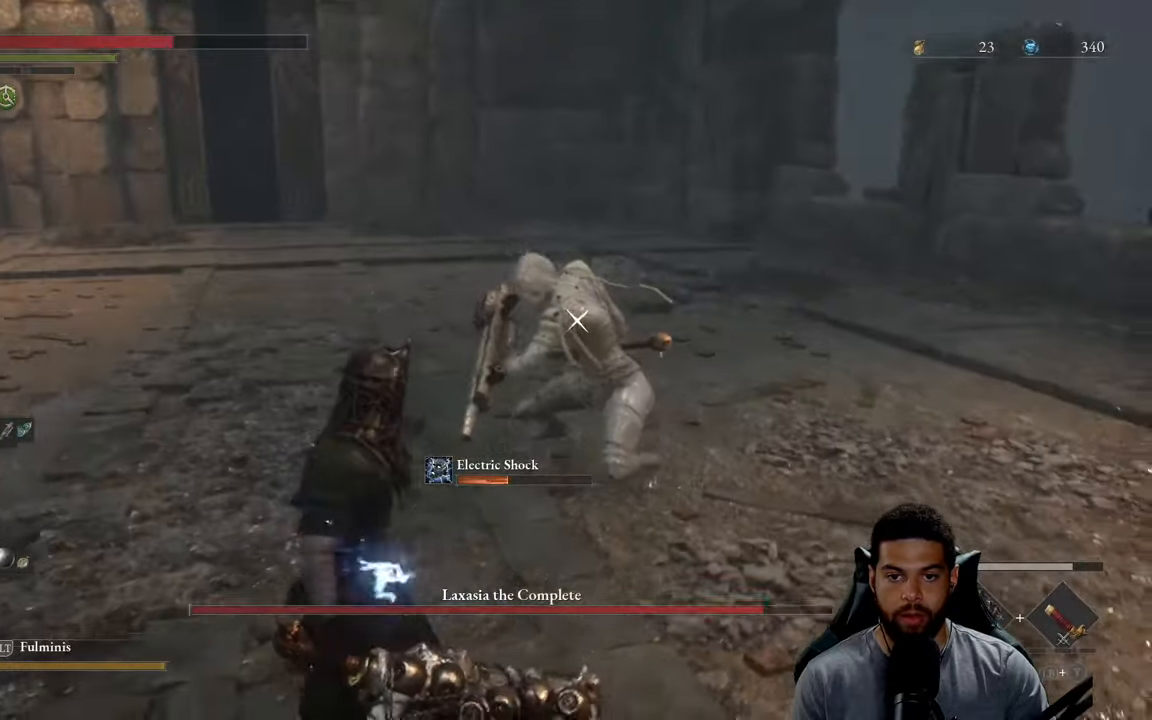
{"buttons": [], "left_stick": "down-left", "right_stick": "center", "events": [[83, "left_stick", "left"], [183, "left_stick", "up-left"], [217, "L1", "down"], [350, "L1", "up"], [467, "left_stick", "down-left"]]}
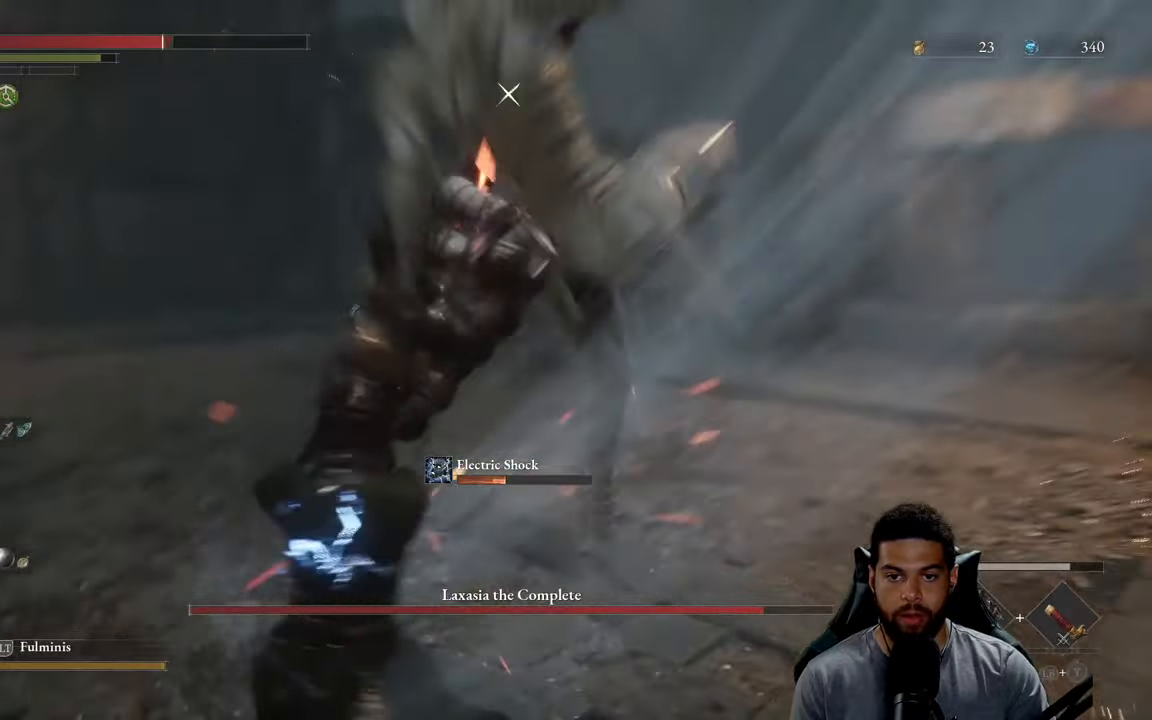
{"buttons": [], "left_stick": "down-left", "right_stick": "center", "events": []}
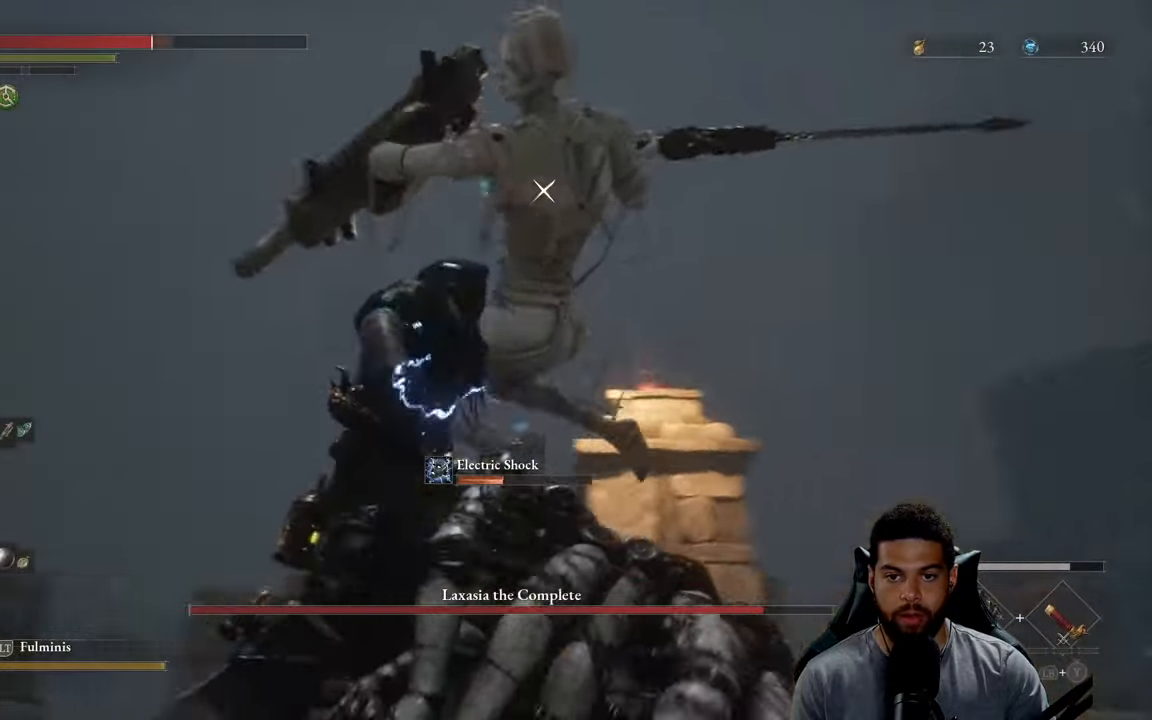
{"buttons": [], "left_stick": "left", "right_stick": "center", "events": [[67, "left_stick", "left"], [217, "L1", "down"], [350, "L1", "up"]]}
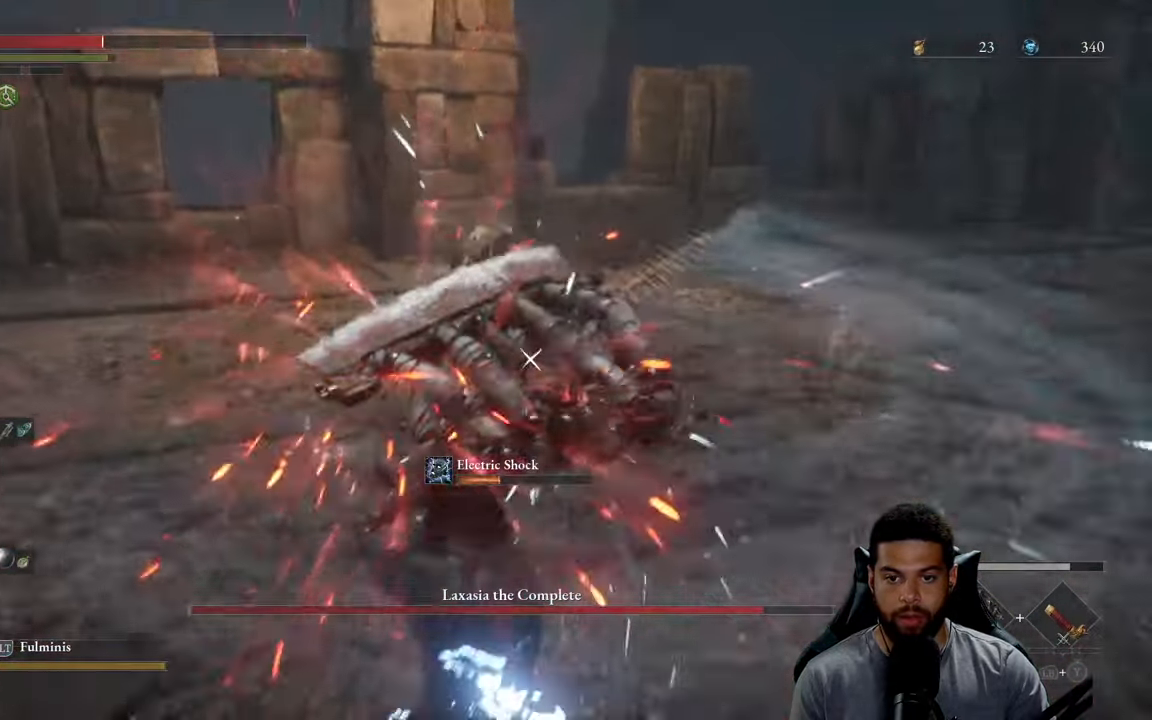
{"buttons": [], "left_stick": "up", "right_stick": "center", "events": [[467, "left_stick", "up"]]}
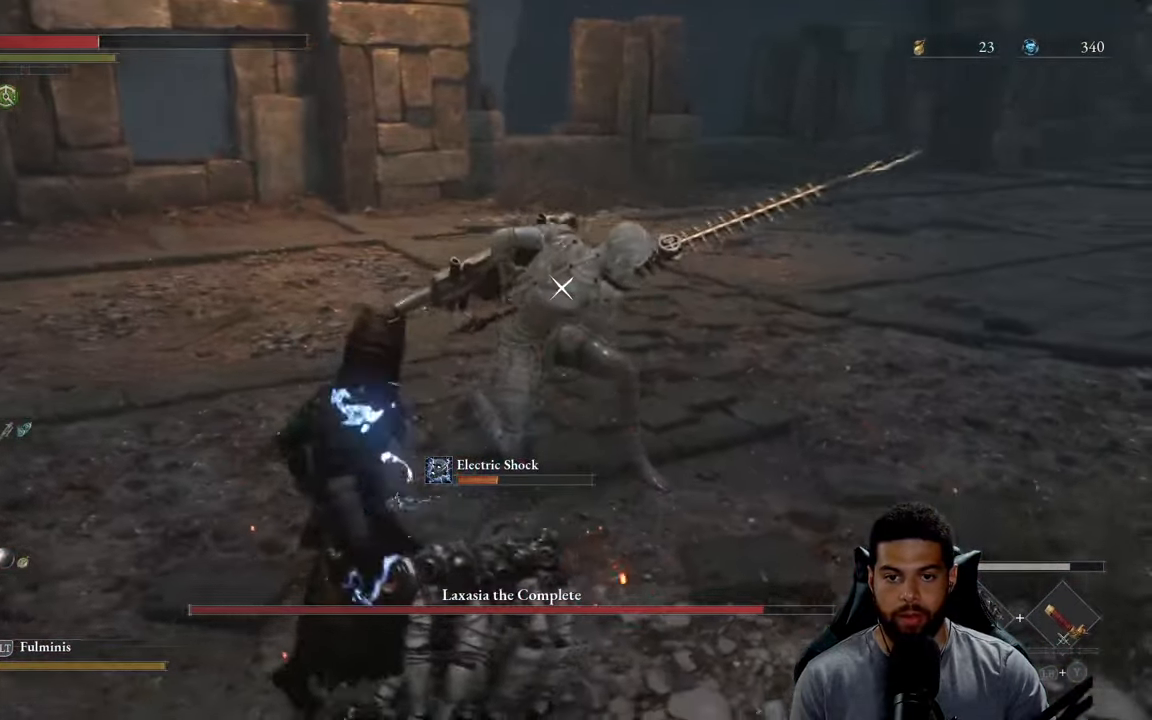
{"buttons": [], "left_stick": "up-right", "right_stick": "center", "events": [[50, "R1", "down"], [133, "R1", "up"], [467, "left_stick", "up-right"]]}
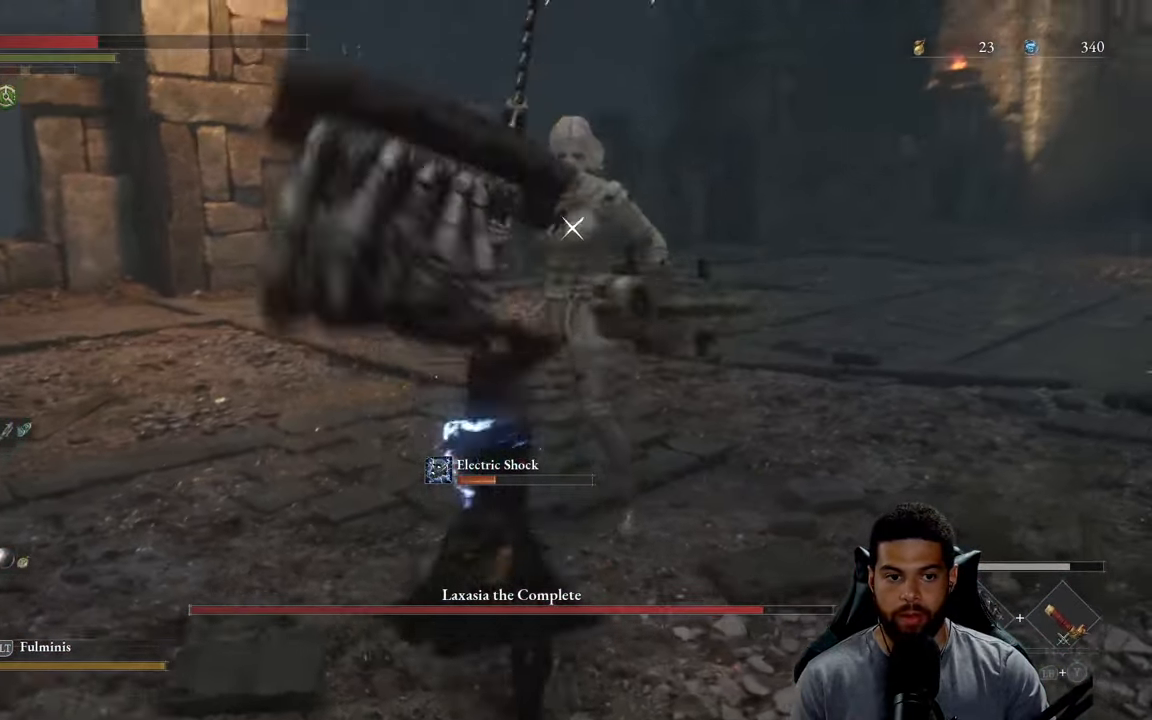
{"buttons": [], "left_stick": "down", "right_stick": "center", "events": [[167, "left_stick", "down-right"], [217, "X", "down"], [300, "X", "up"], [300, "left_stick", "down"], [383, "X", "down"], [467, "X", "up"]]}
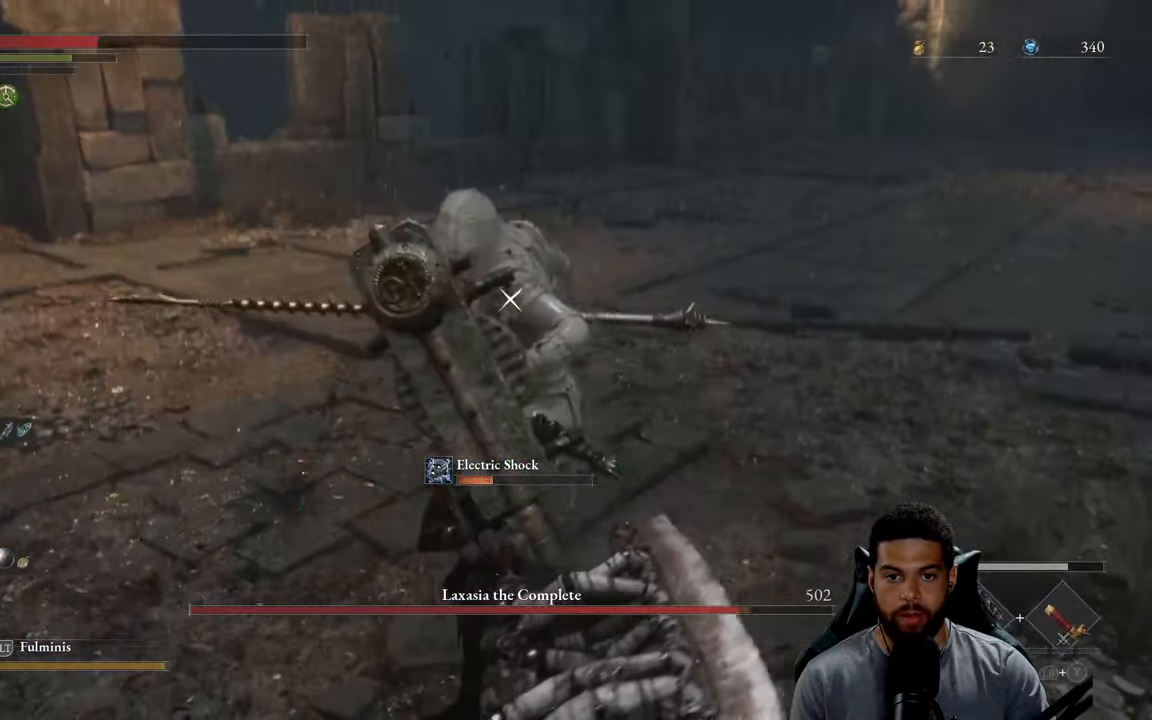
{"buttons": [], "left_stick": "down", "right_stick": "center", "events": [[33, "X", "down"], [117, "X", "up"], [184, "X", "down"], [267, "X", "up"], [350, "X", "down"], [450, "X", "up"]]}
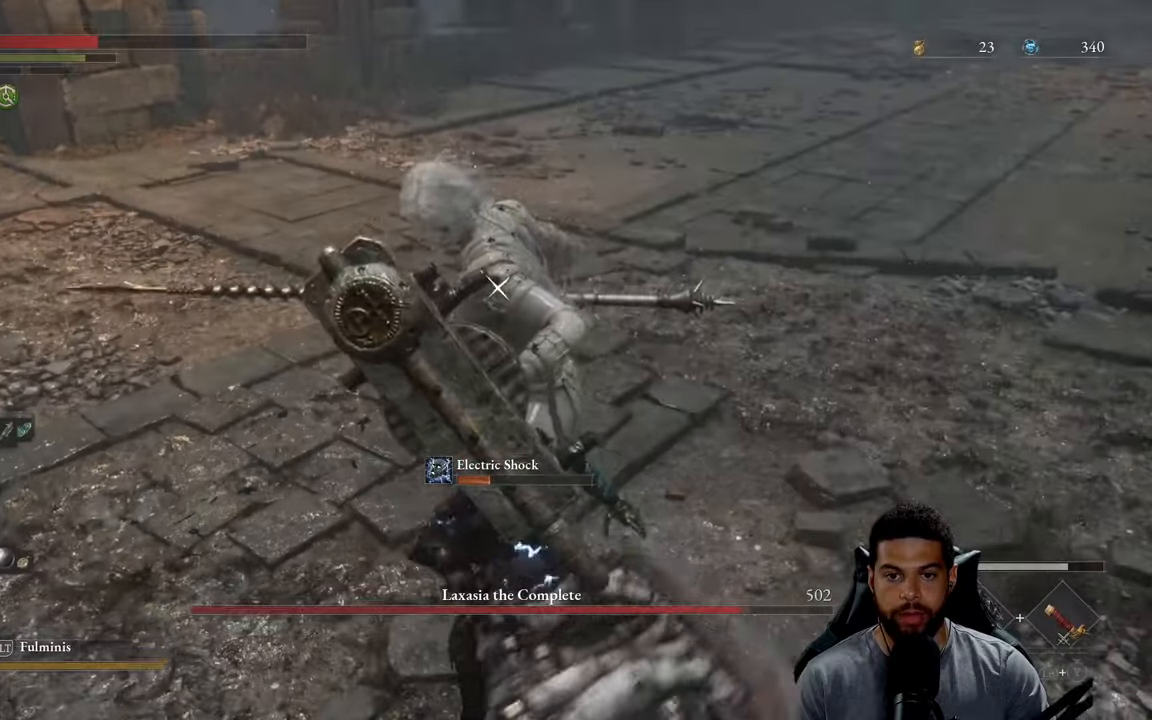
{"buttons": [], "left_stick": "down", "right_stick": "center", "events": [[17, "X", "down"], [117, "X", "up"]]}